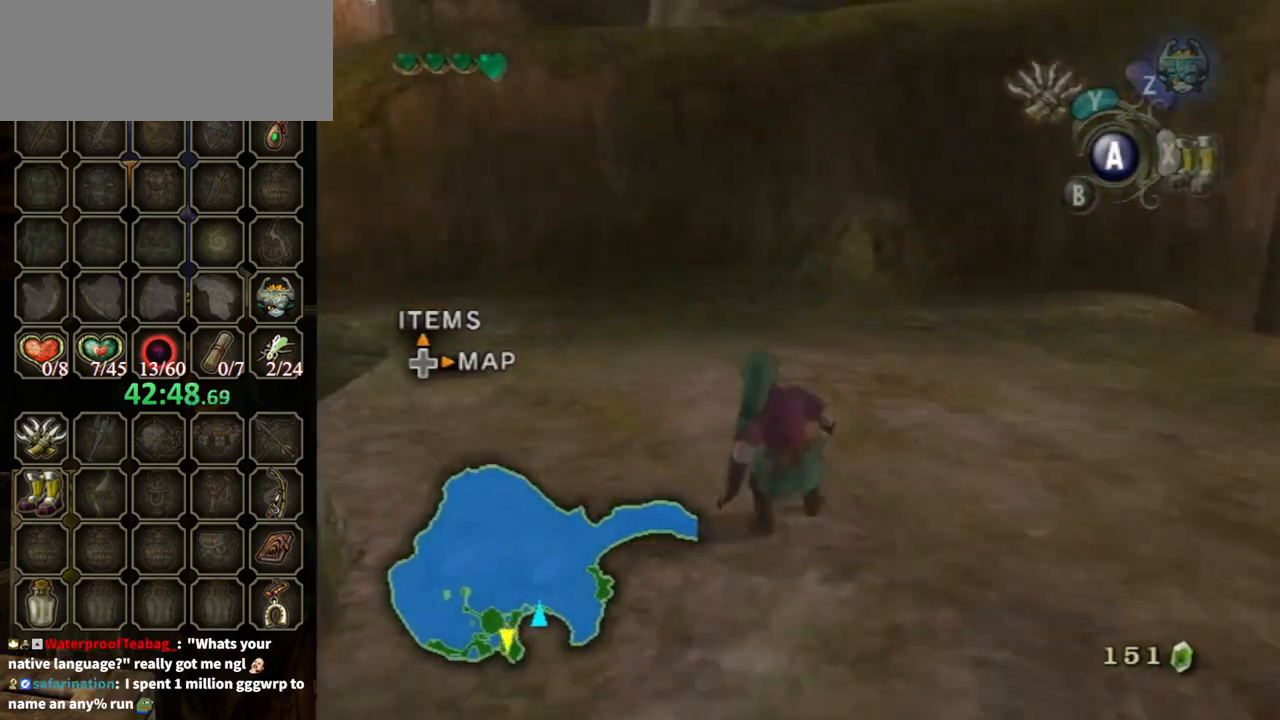
Gameplay with a controller (Nintendo layout); each line is a JSON object with the inputs held at the frame after it. "events" lists button and stick changes between this image and that frame as [ms after this image, input, new state], when the widget could be followed in between. Not read: L3 R3.
{"buttons": [], "left_stick": "up-left", "right_stick": "center", "events": [[233, "right_stick", "center"]]}
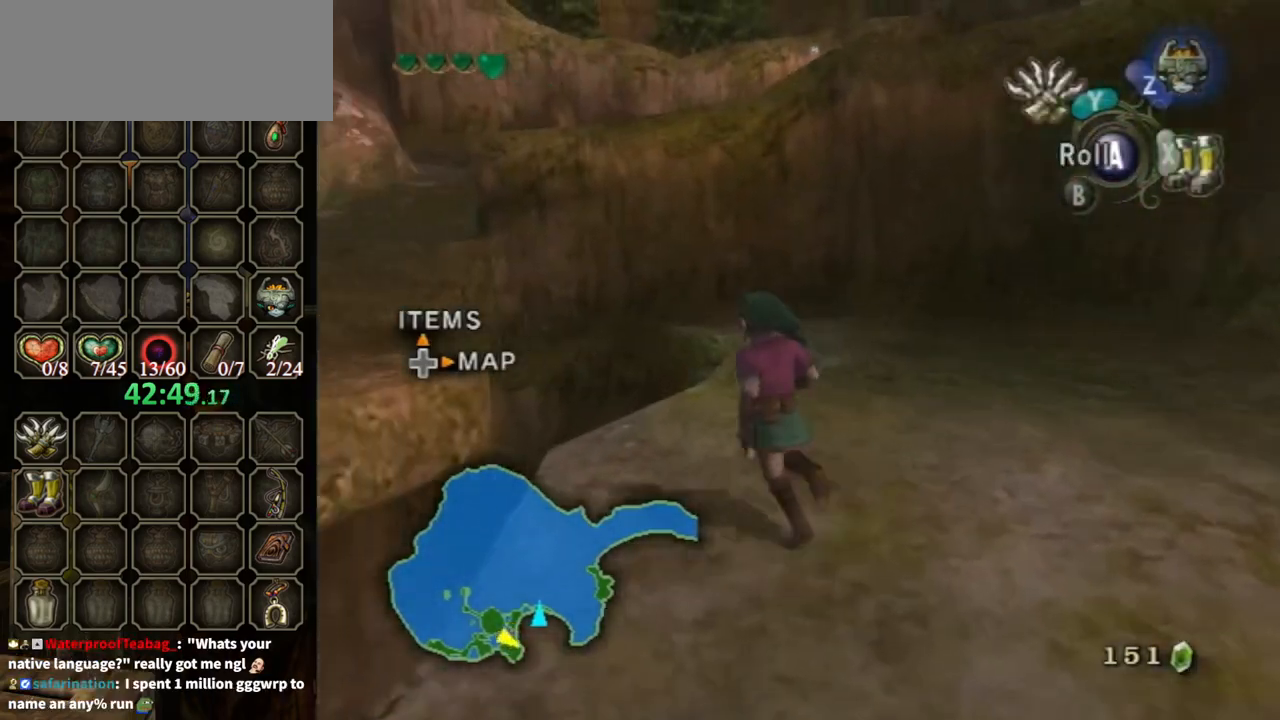
{"buttons": [], "left_stick": "up-right", "right_stick": "center", "events": [[400, "left_stick", "up-right"]]}
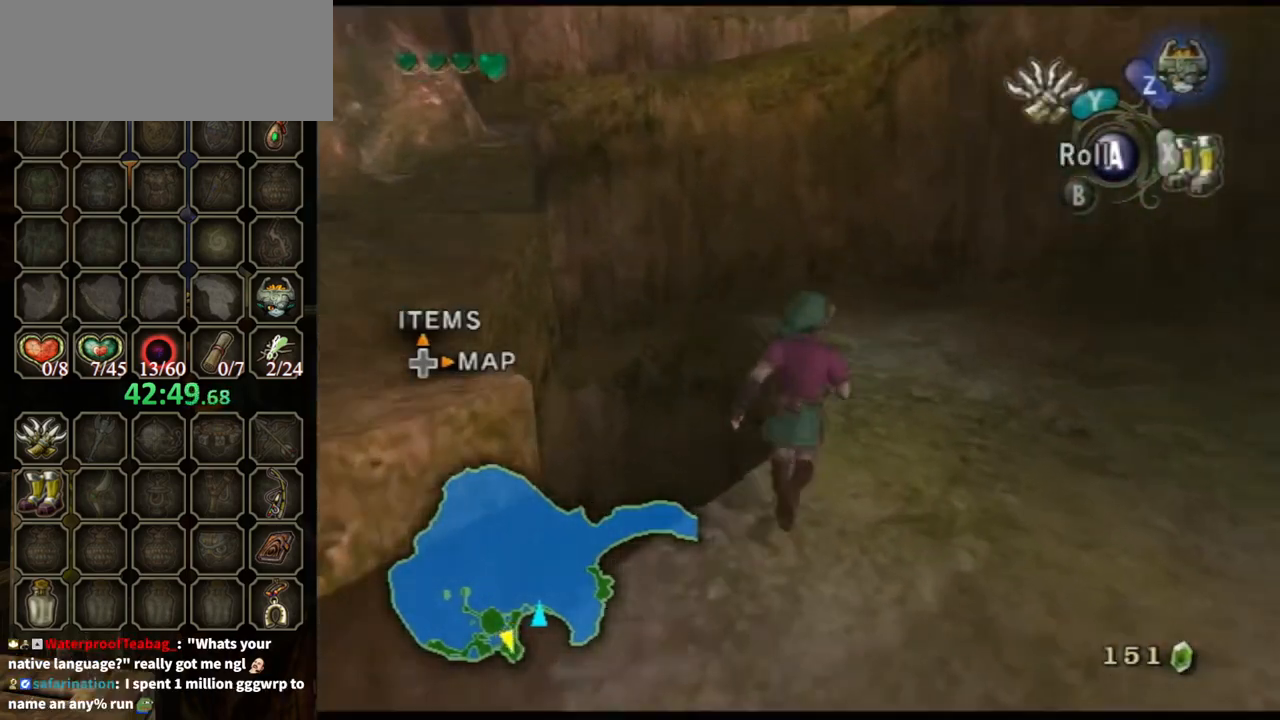
{"buttons": ["L1"], "left_stick": "up-right", "right_stick": "center", "events": [[33, "L1", "down"], [67, "left_stick", "up-left"], [100, "A", "down"], [200, "A", "up"], [200, "X", "down"], [300, "X", "up"], [300, "left_stick", "up"], [400, "left_stick", "up-right"]]}
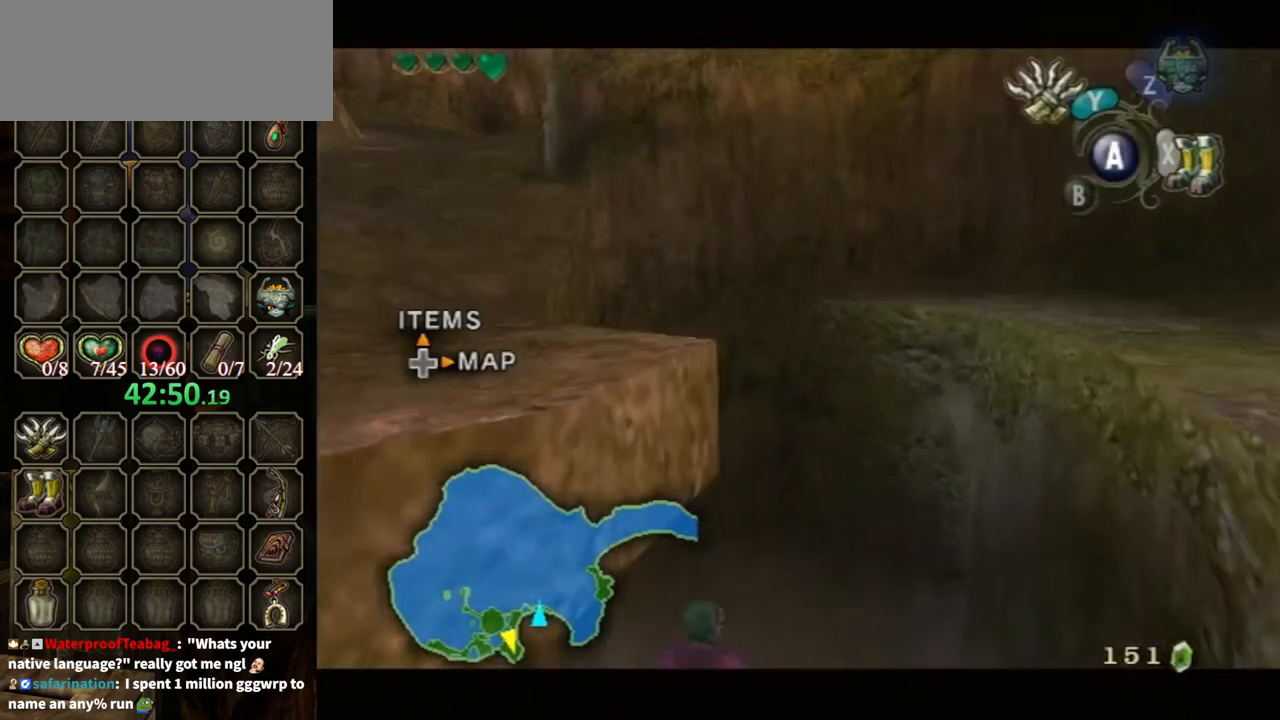
{"buttons": ["L1"], "left_stick": "up-right", "right_stick": "center", "events": []}
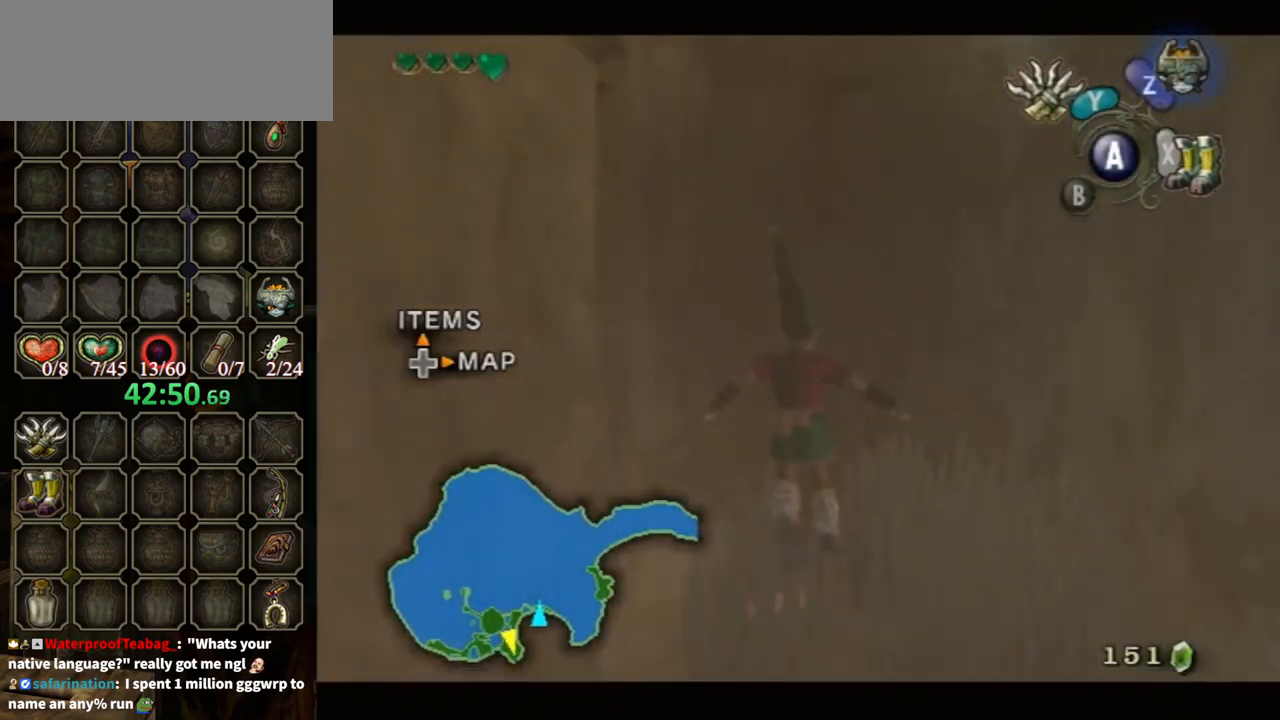
{"buttons": [], "left_stick": "up-left", "right_stick": "center", "events": [[67, "L1", "up"], [300, "left_stick", "up-left"]]}
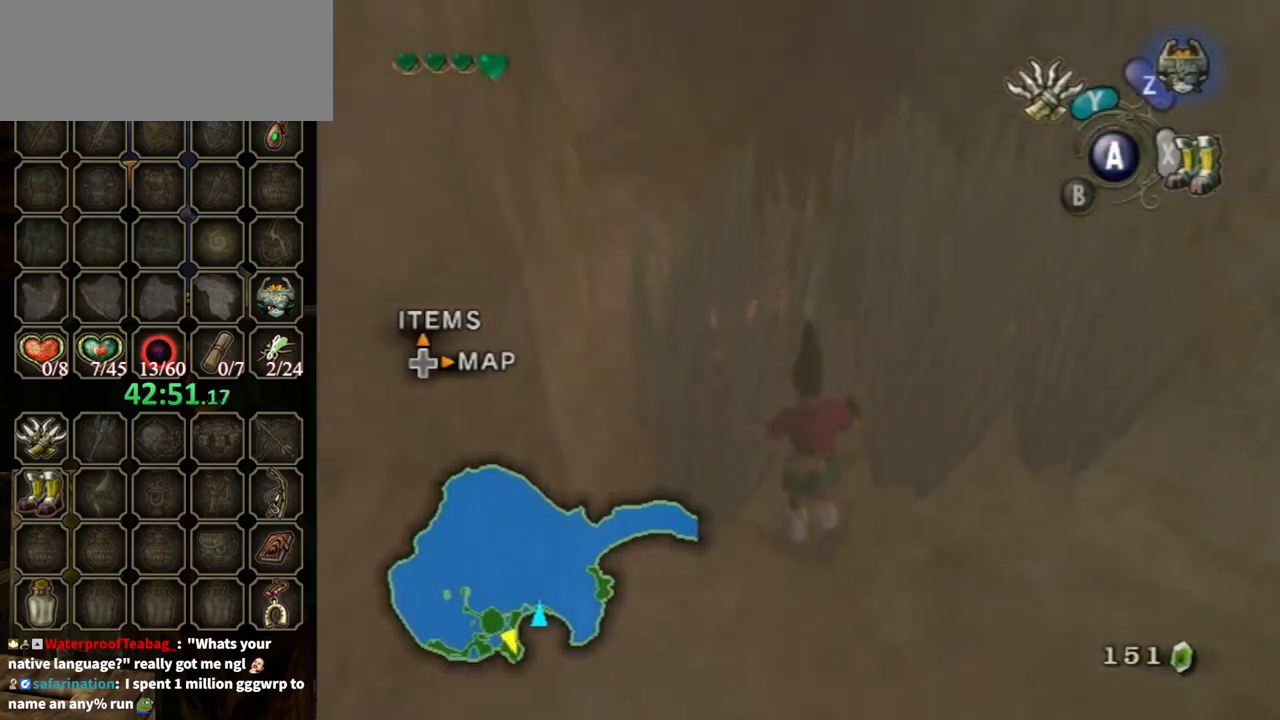
{"buttons": [], "left_stick": "up", "right_stick": "down-right", "events": [[100, "left_stick", "up"], [433, "right_stick", "down-right"]]}
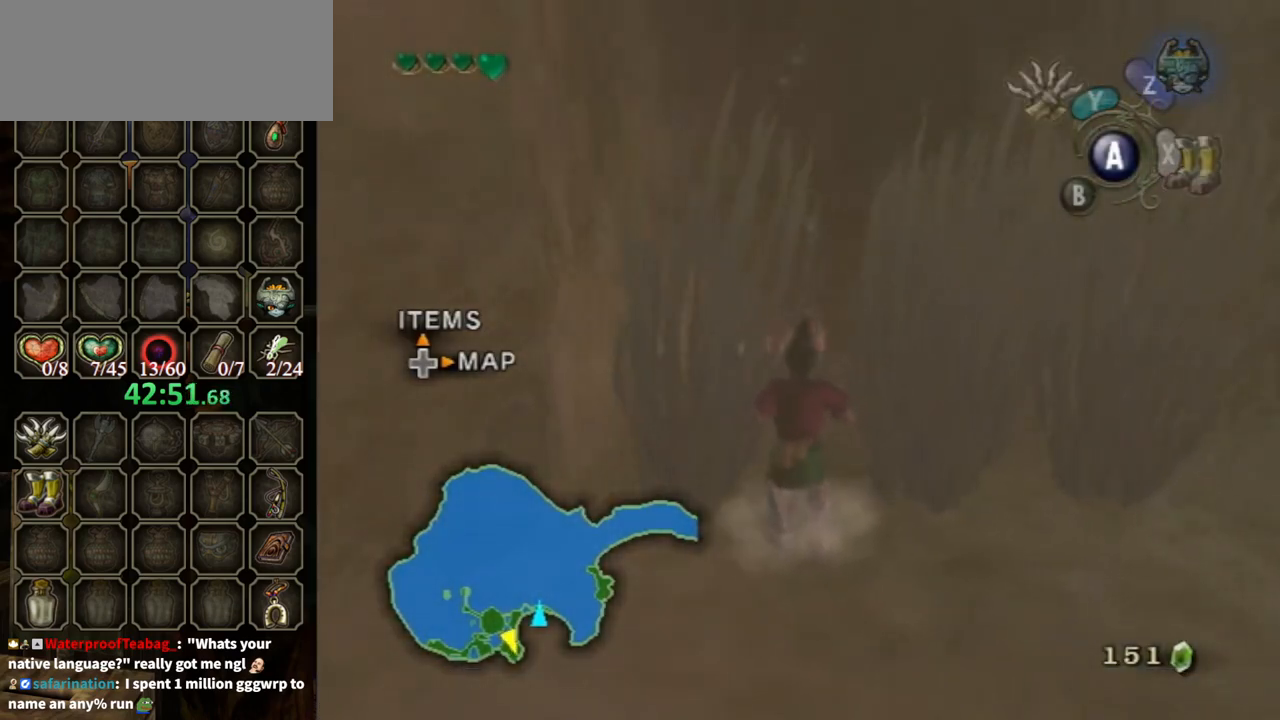
{"buttons": [], "left_stick": "up", "right_stick": "center", "events": [[133, "right_stick", "center"]]}
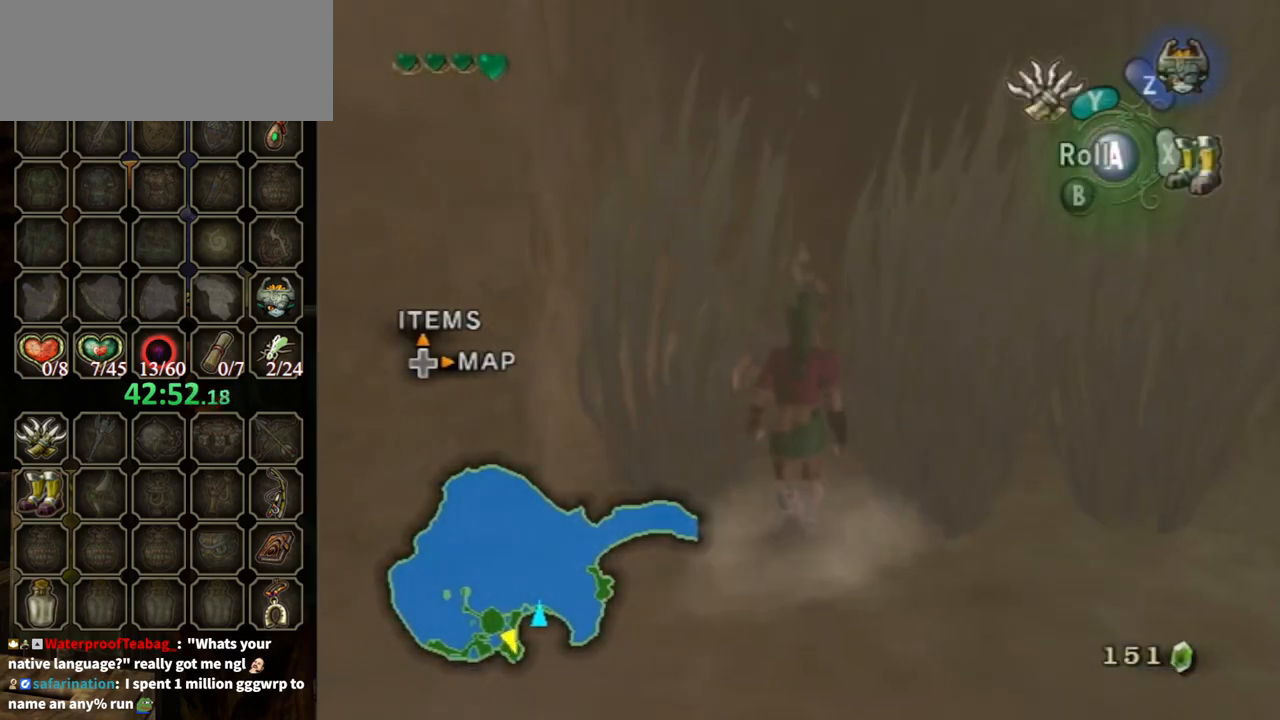
{"buttons": [], "left_stick": "up", "right_stick": "center", "events": []}
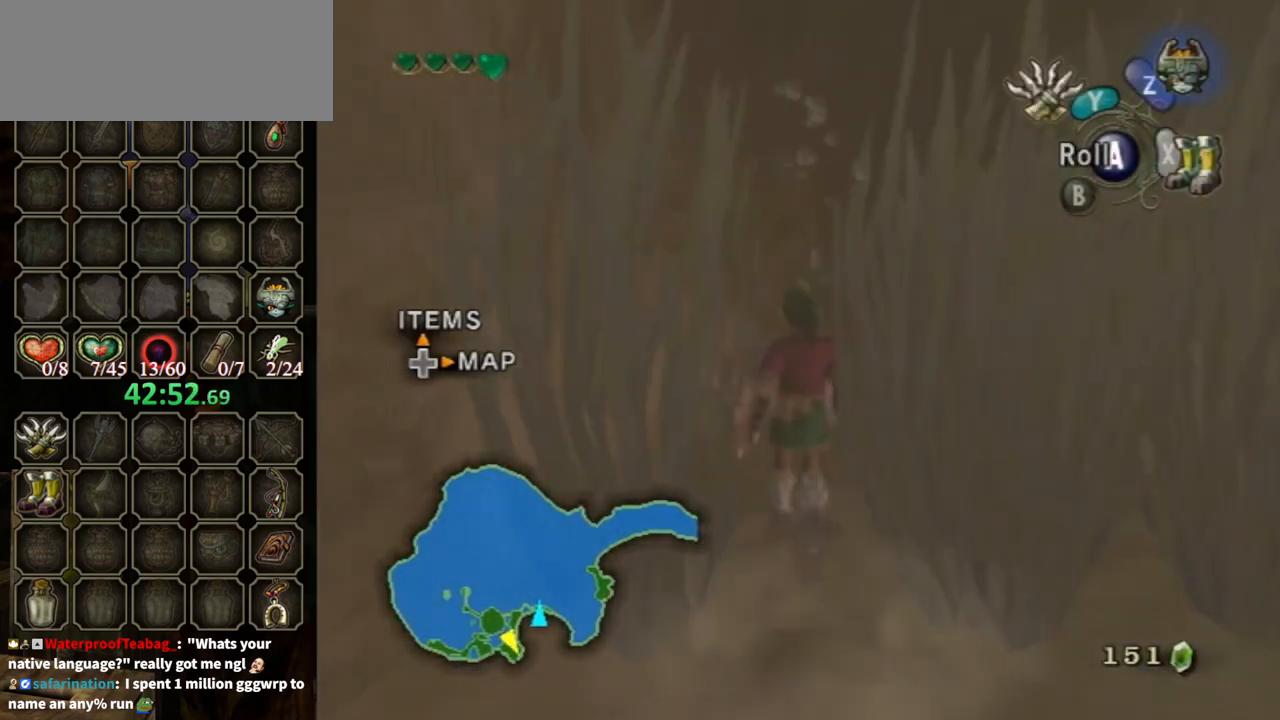
{"buttons": [], "left_stick": "up", "right_stick": "center", "events": []}
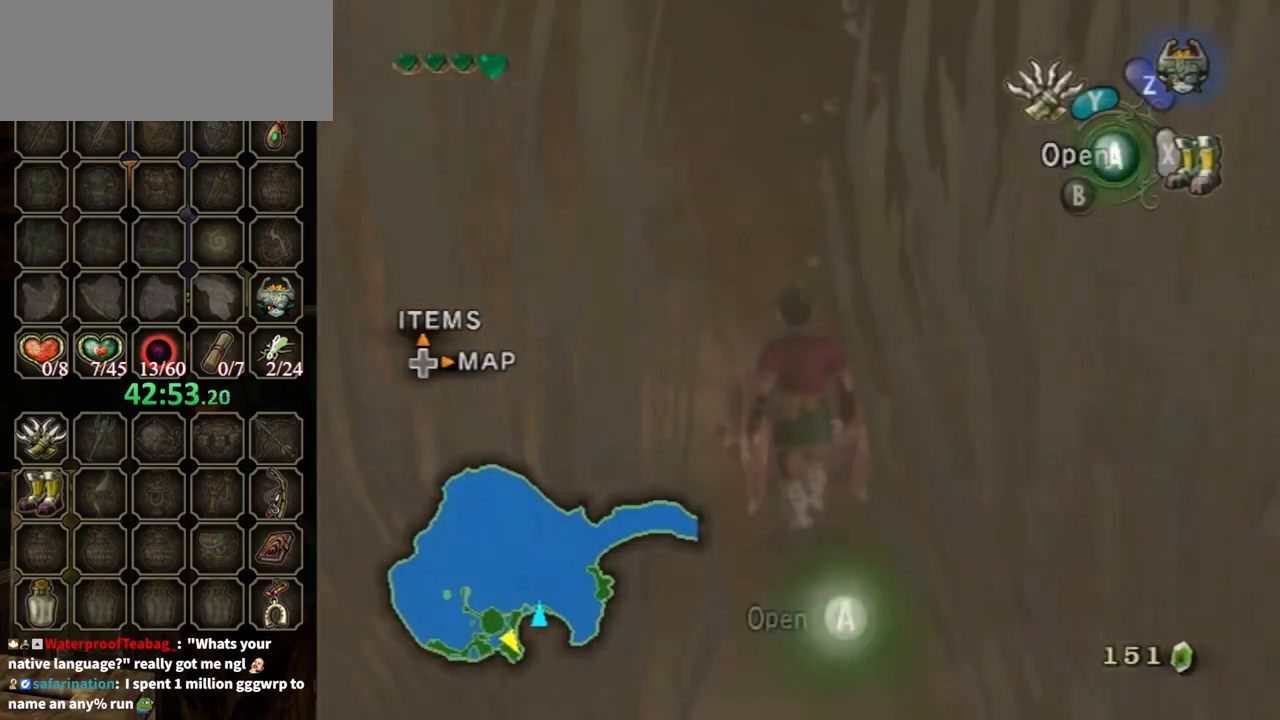
{"buttons": [], "left_stick": "center", "right_stick": "center", "events": [[33, "A", "down"], [67, "left_stick", "center"], [133, "A", "up"], [200, "A", "down"], [333, "A", "up"]]}
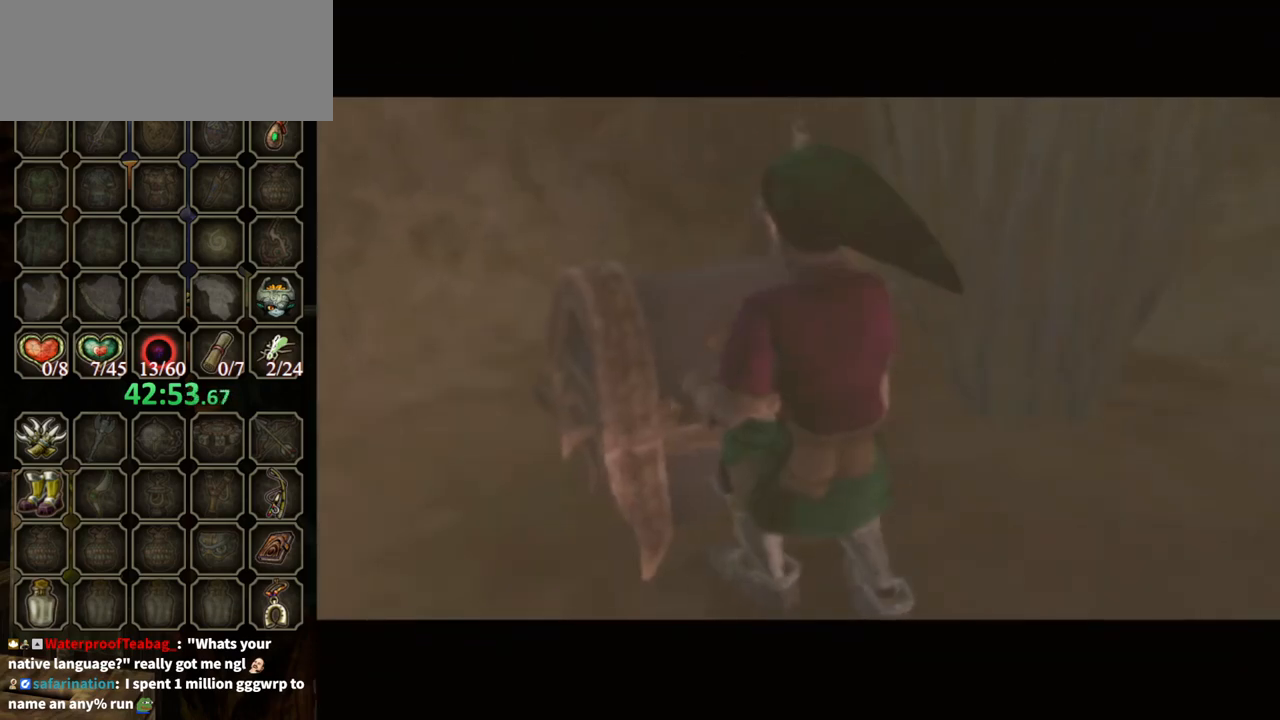
{"buttons": [], "left_stick": "center", "right_stick": "center", "events": []}
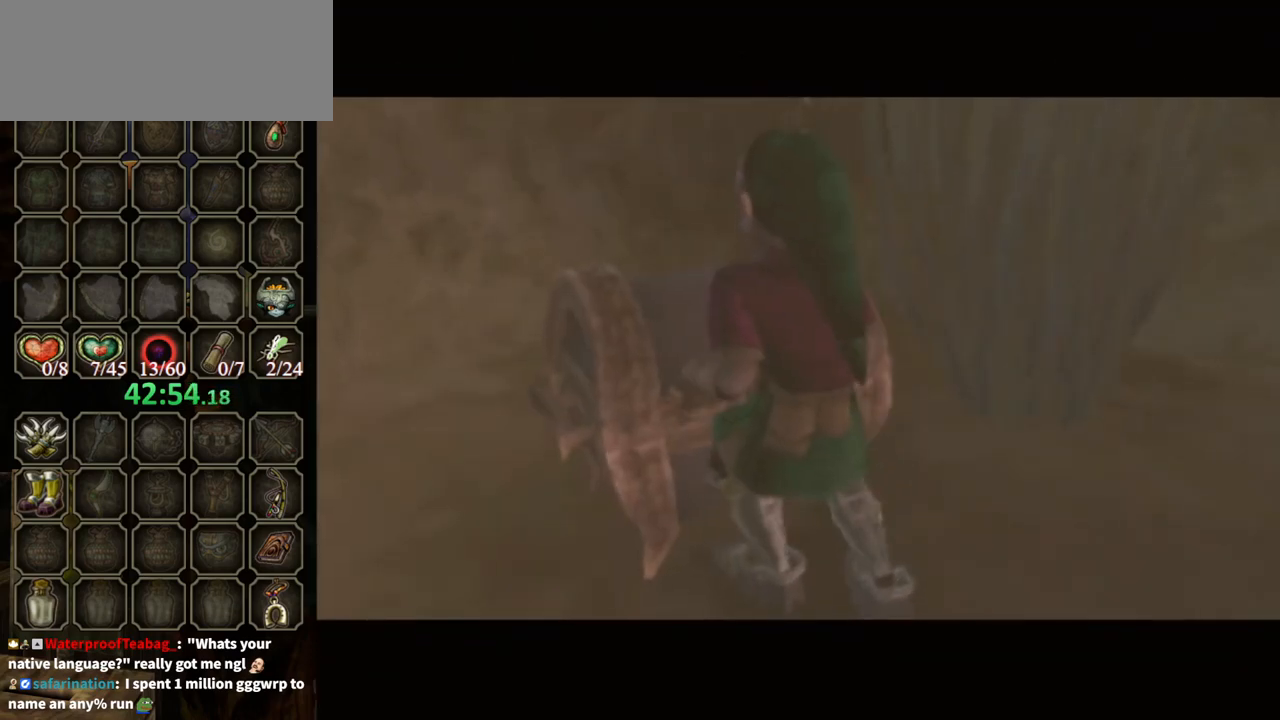
{"buttons": [], "left_stick": "center", "right_stick": "center", "events": []}
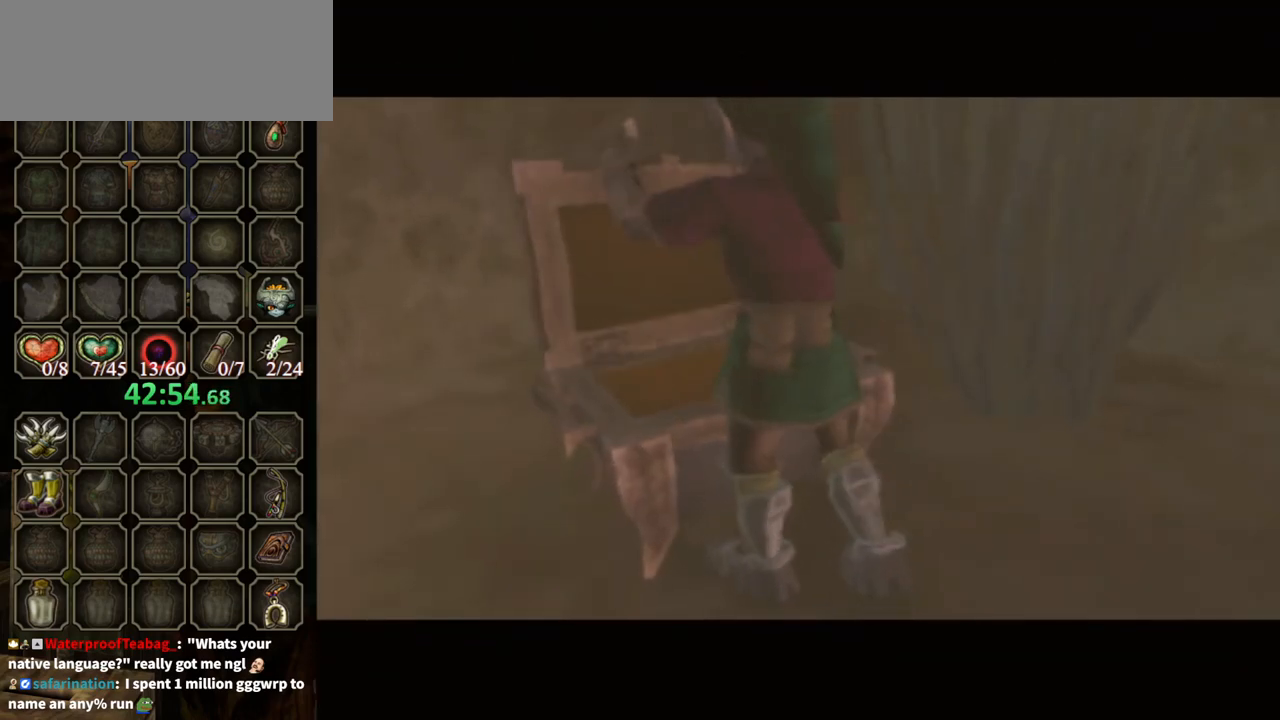
{"buttons": [], "left_stick": "center", "right_stick": "center", "events": []}
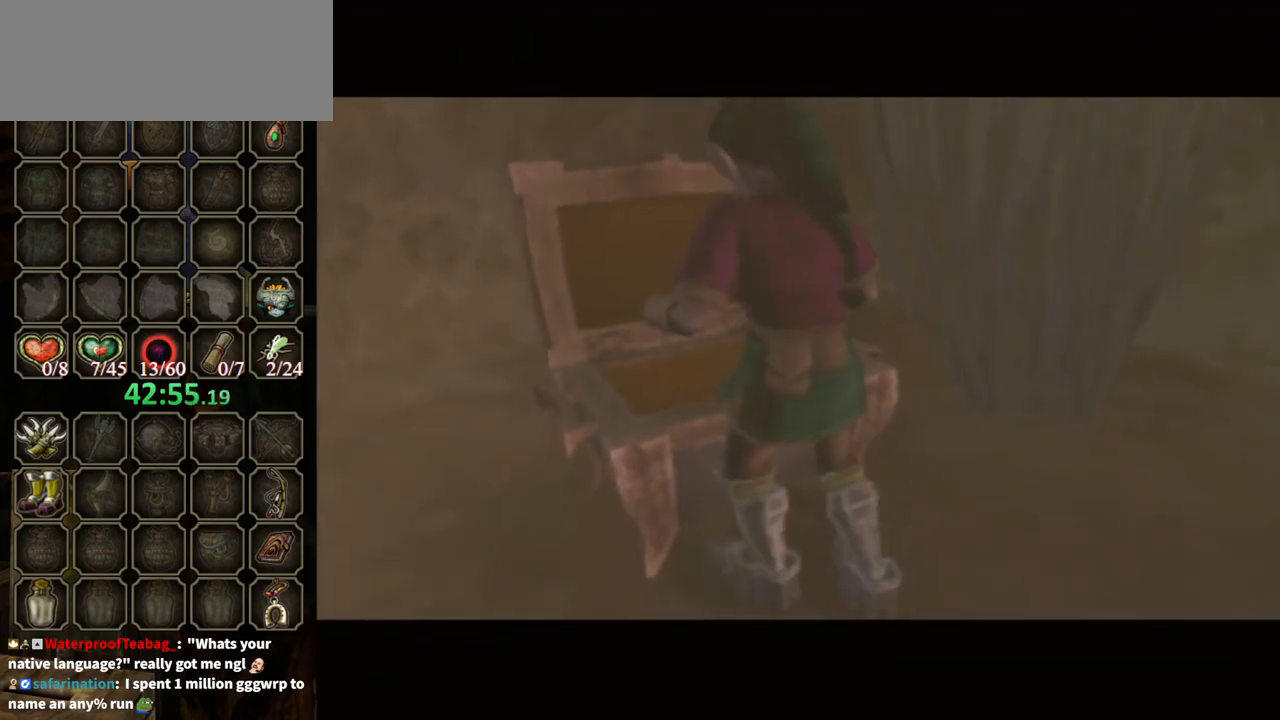
{"buttons": ["B"], "left_stick": "center", "right_stick": "center", "events": [[67, "B", "down"]]}
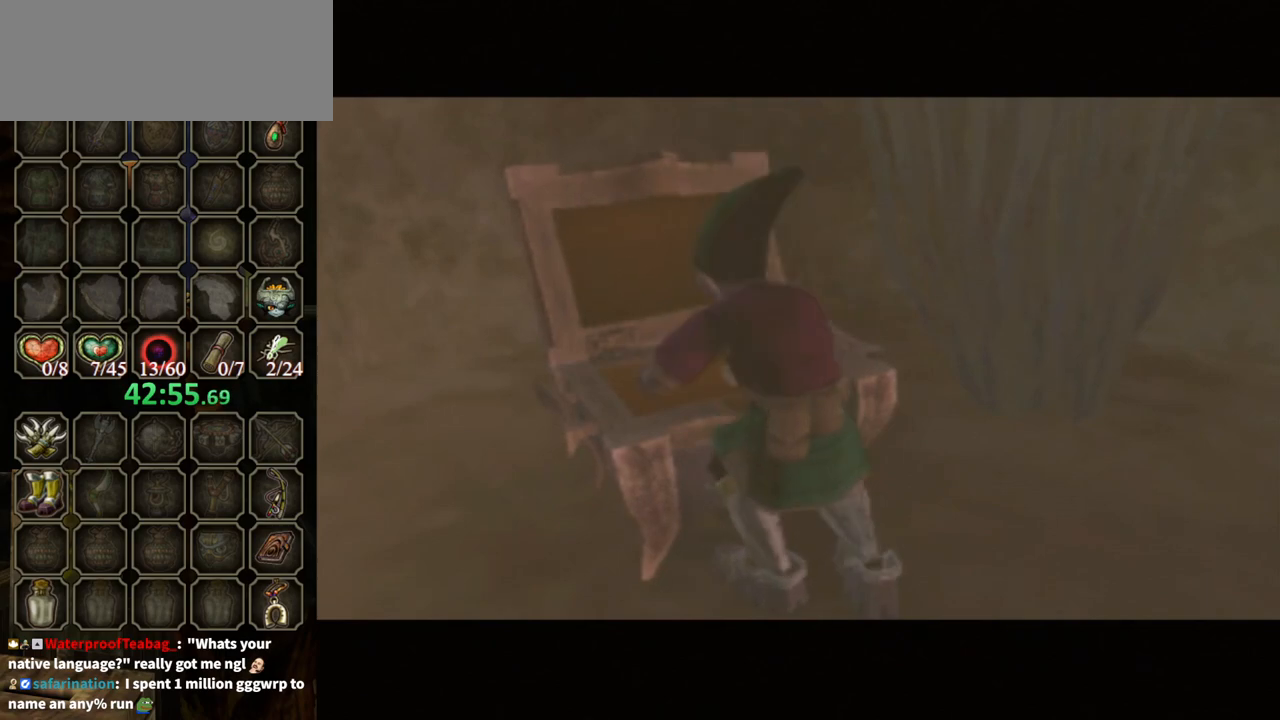
{"buttons": ["B"], "left_stick": "center", "right_stick": "center", "events": []}
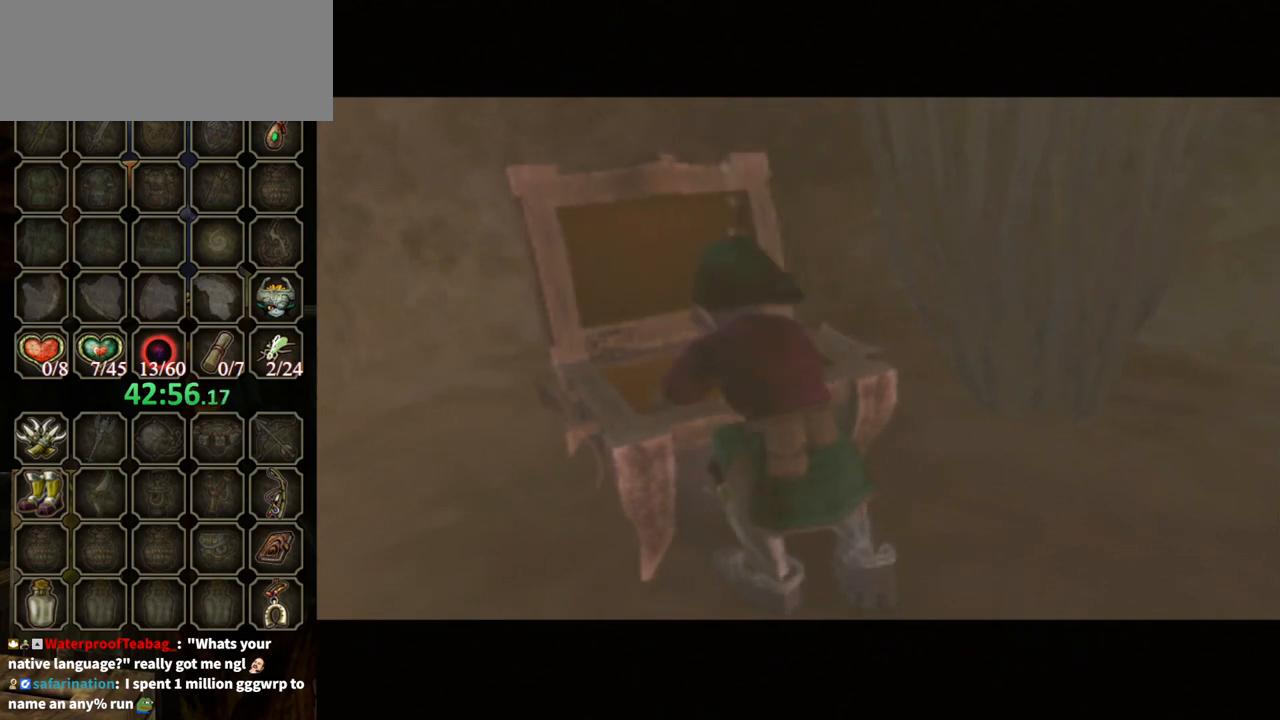
{"buttons": ["B"], "left_stick": "center", "right_stick": "center", "events": []}
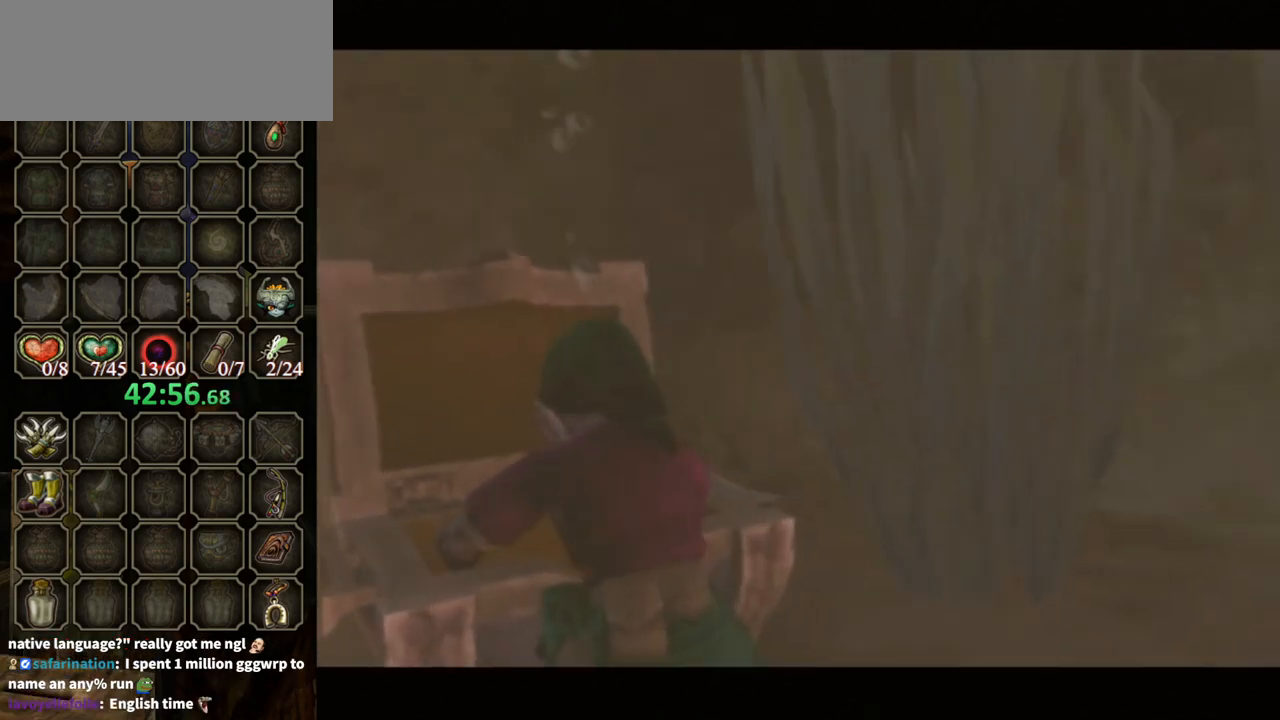
{"buttons": ["B"], "left_stick": "center", "right_stick": "center", "events": []}
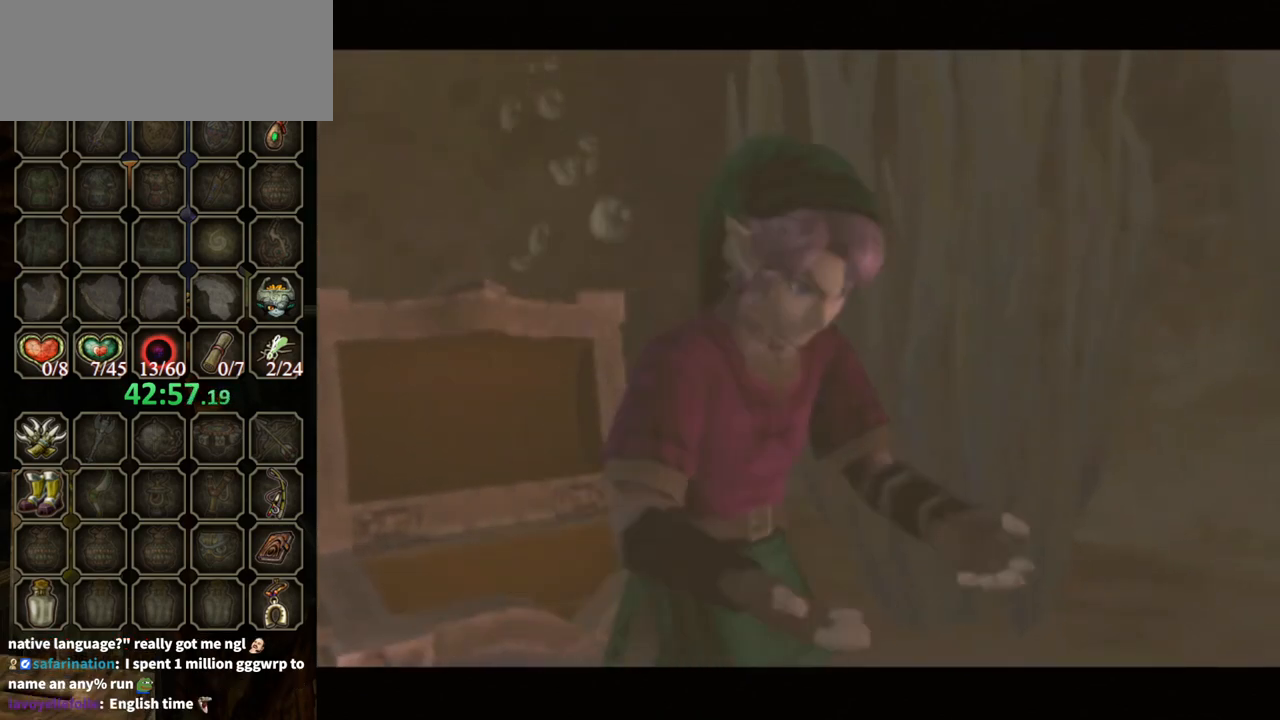
{"buttons": ["B"], "left_stick": "center", "right_stick": "center", "events": []}
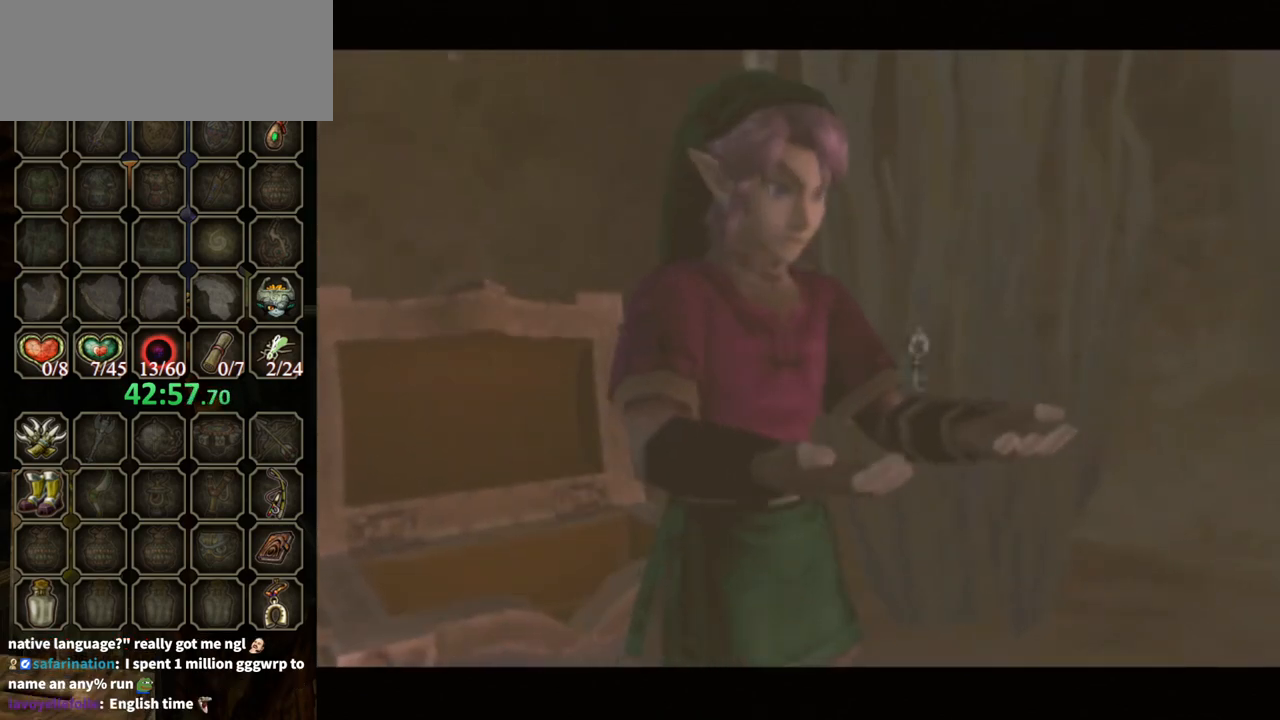
{"buttons": ["B"], "left_stick": "center", "right_stick": "center", "events": []}
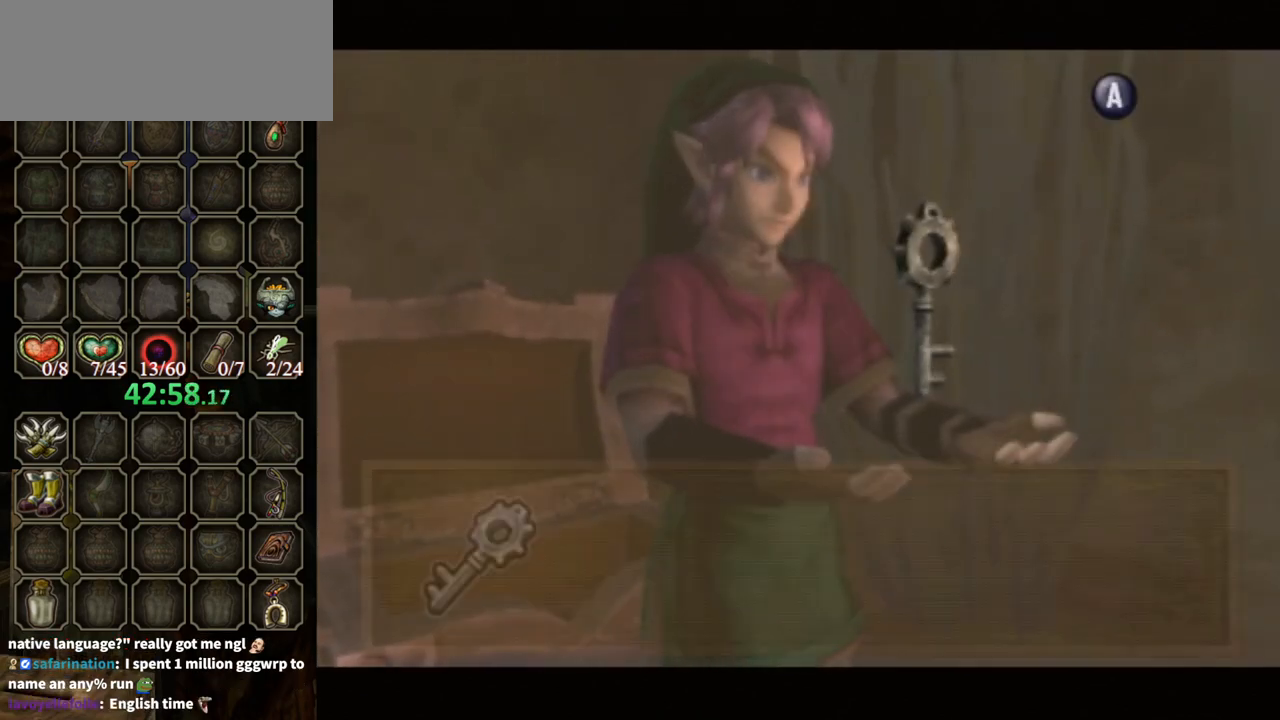
{"buttons": ["B"], "left_stick": "center", "right_stick": "center", "events": []}
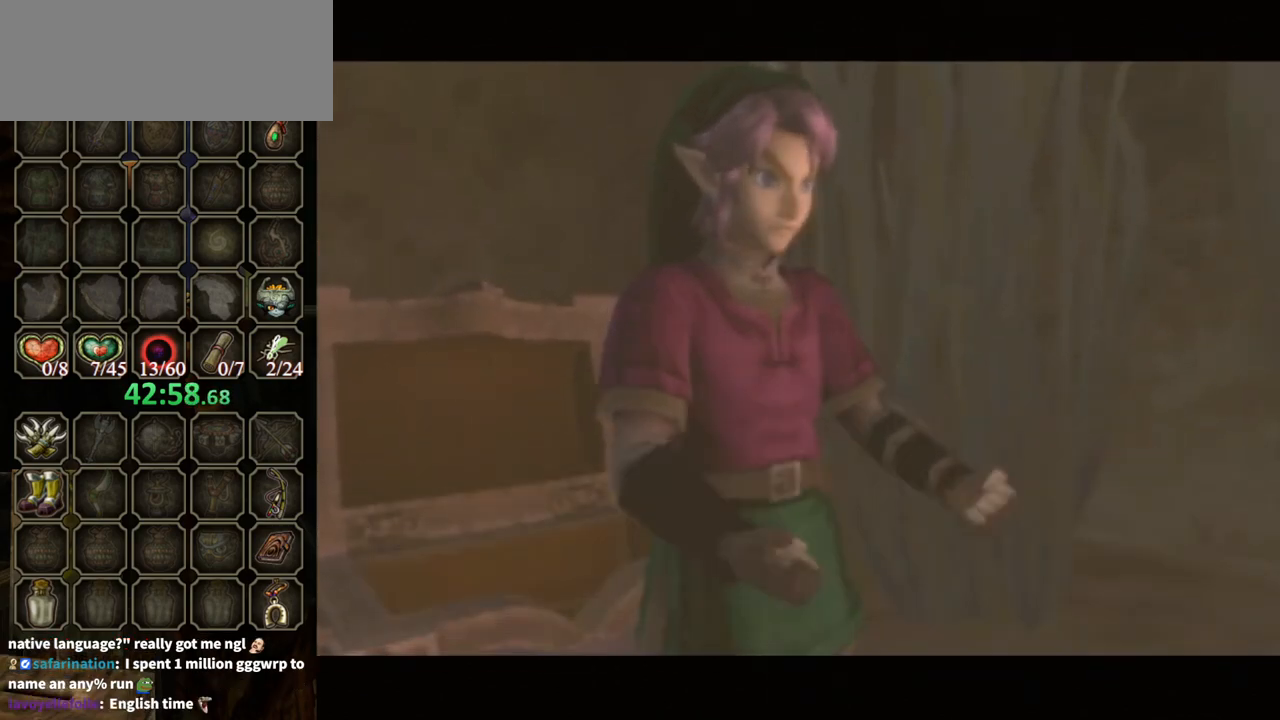
{"buttons": [], "left_stick": "up-right", "right_stick": "center", "events": [[267, "B", "up"], [267, "left_stick", "up-right"]]}
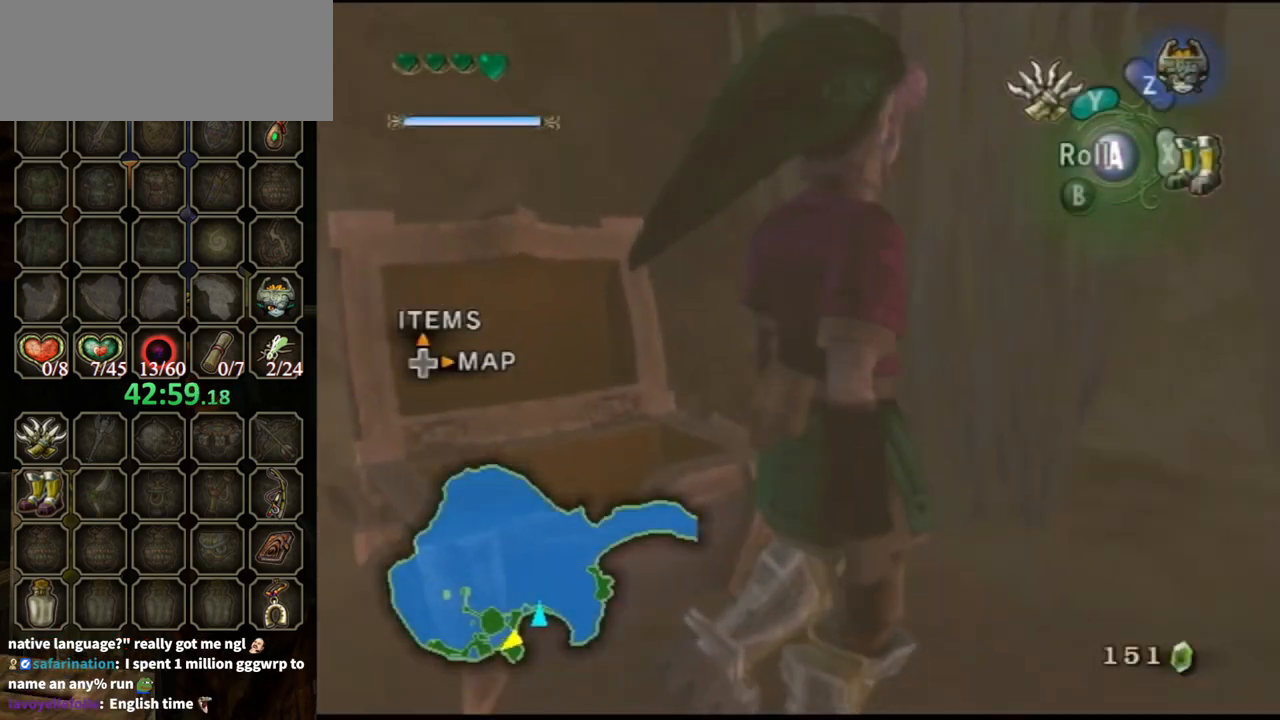
{"buttons": ["L1"], "left_stick": "right", "right_stick": "center", "events": [[33, "L1", "down"], [67, "A", "down"], [67, "left_stick", "right"], [133, "X", "down"], [167, "A", "up"], [233, "X", "up"]]}
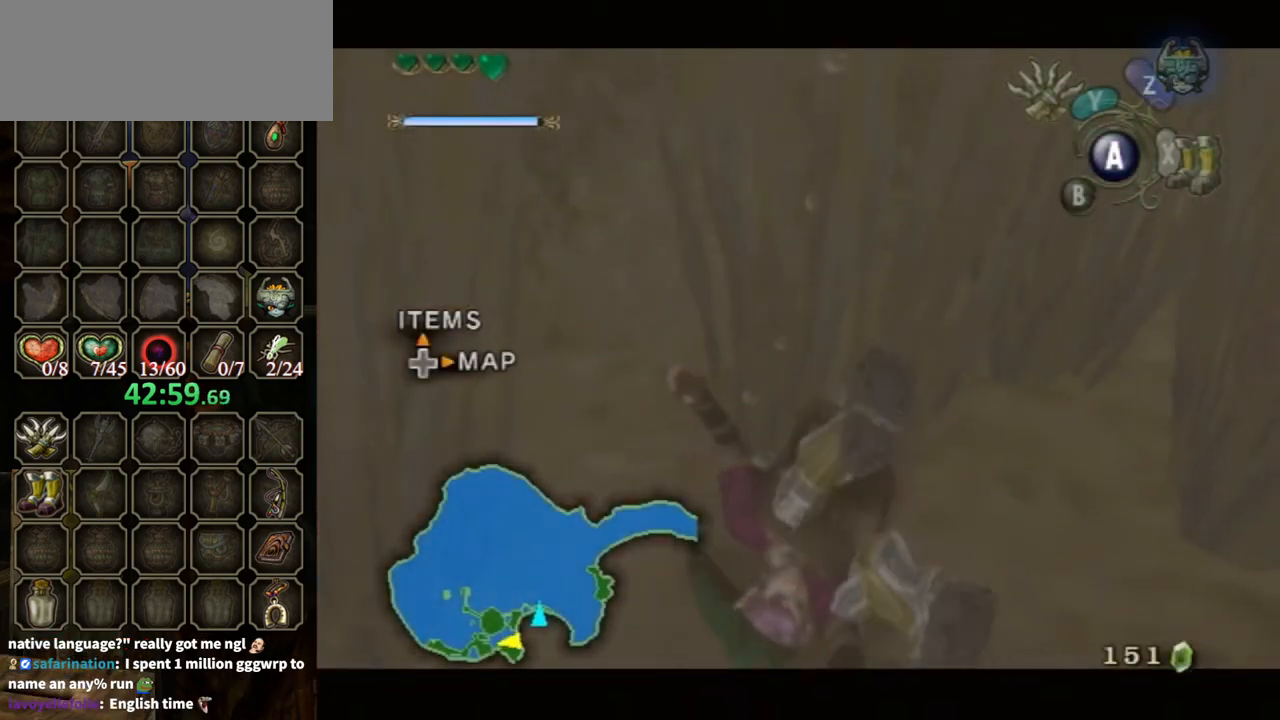
{"buttons": [], "left_stick": "up-right", "right_stick": "center", "events": [[167, "L1", "up"], [467, "left_stick", "up-right"]]}
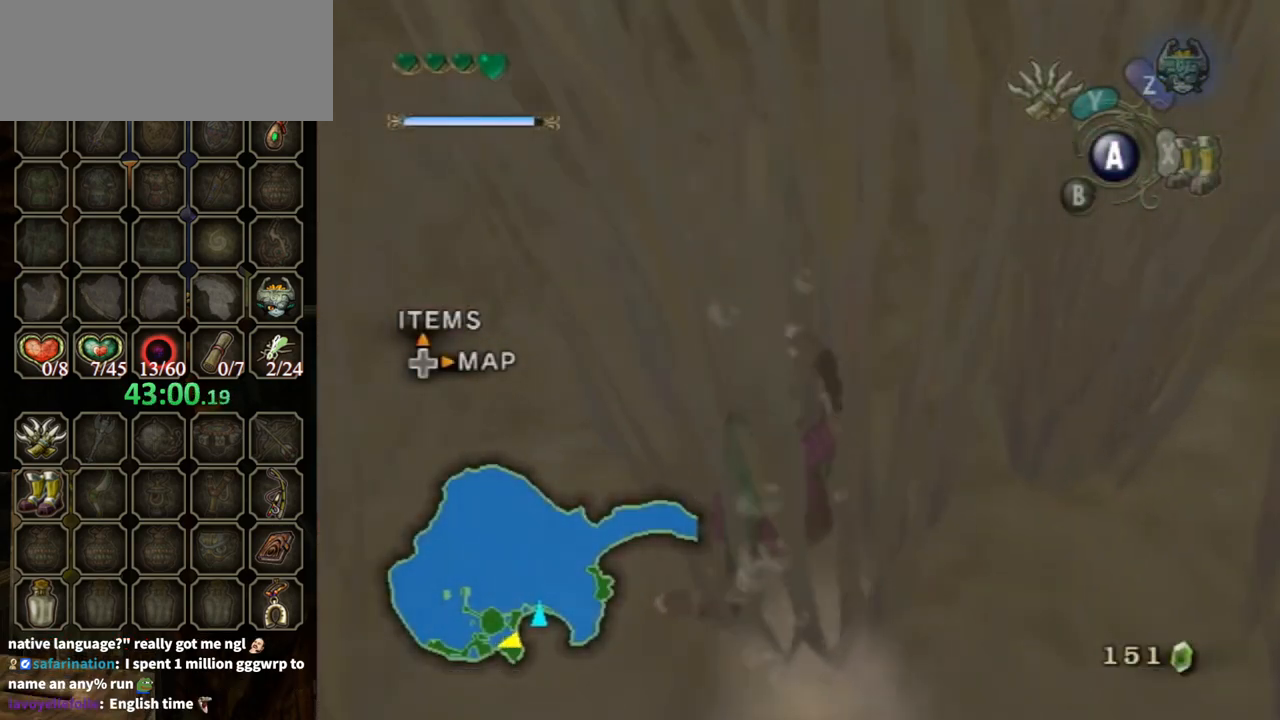
{"buttons": [], "left_stick": "up", "right_stick": "center", "events": [[133, "right_stick", "left"], [300, "right_stick", "center"], [367, "left_stick", "up"]]}
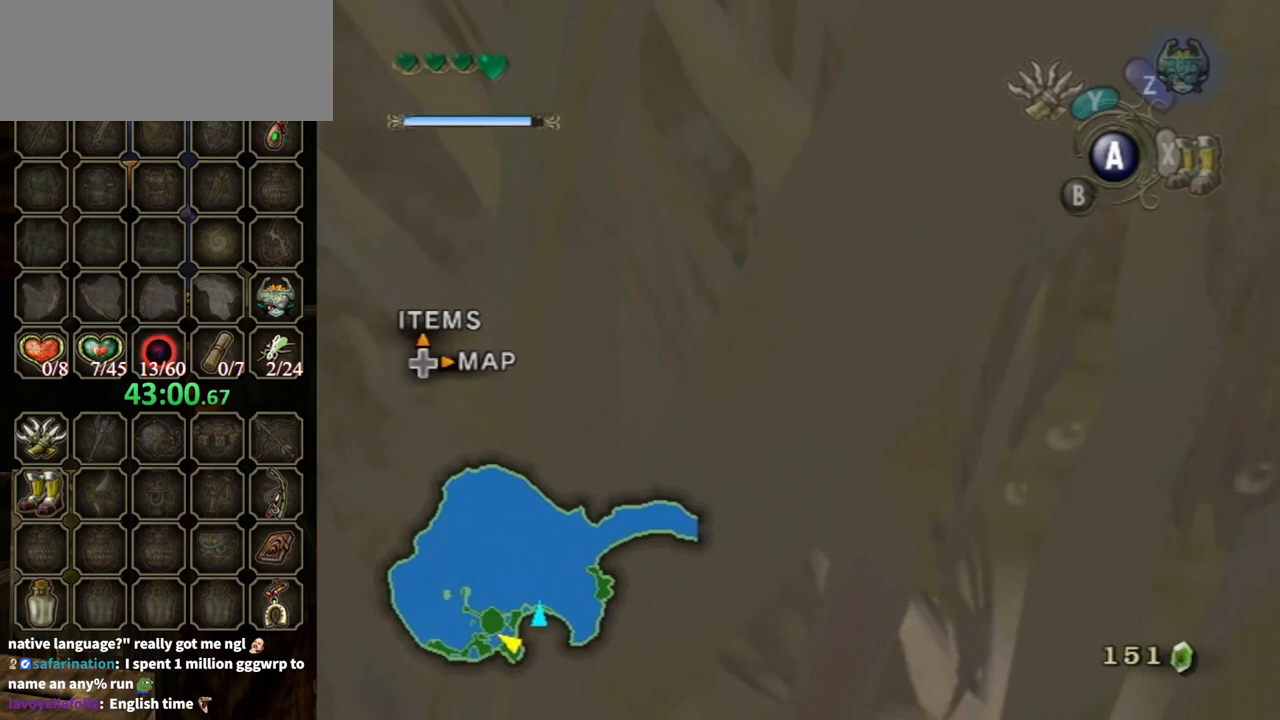
{"buttons": ["L1"], "left_stick": "right", "right_stick": "center", "events": [[33, "left_stick", "up-right"], [167, "left_stick", "up"], [300, "L1", "down"], [333, "left_stick", "right"], [367, "A", "down"], [400, "X", "down"], [433, "A", "up"], [500, "X", "up"]]}
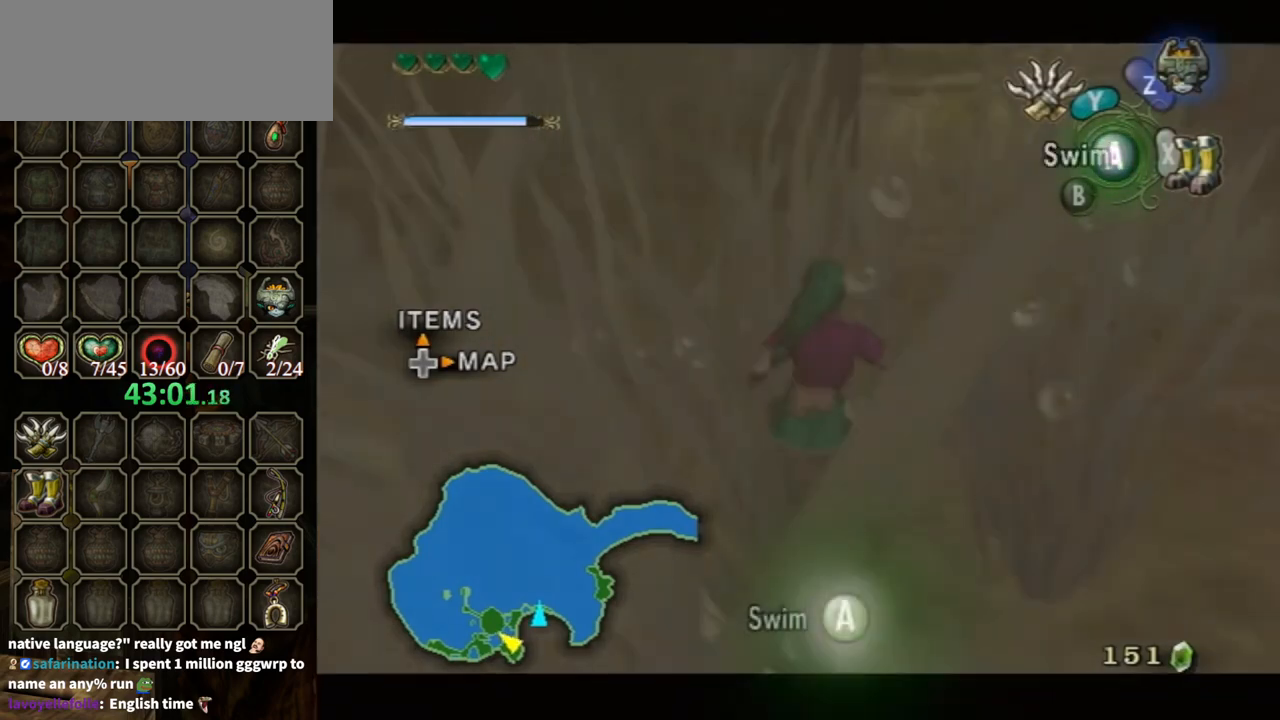
{"buttons": [], "left_stick": "up", "right_stick": "center", "events": [[233, "left_stick", "up-right"], [367, "left_stick", "up"], [400, "A", "down"], [400, "L1", "up"], [467, "A", "up"]]}
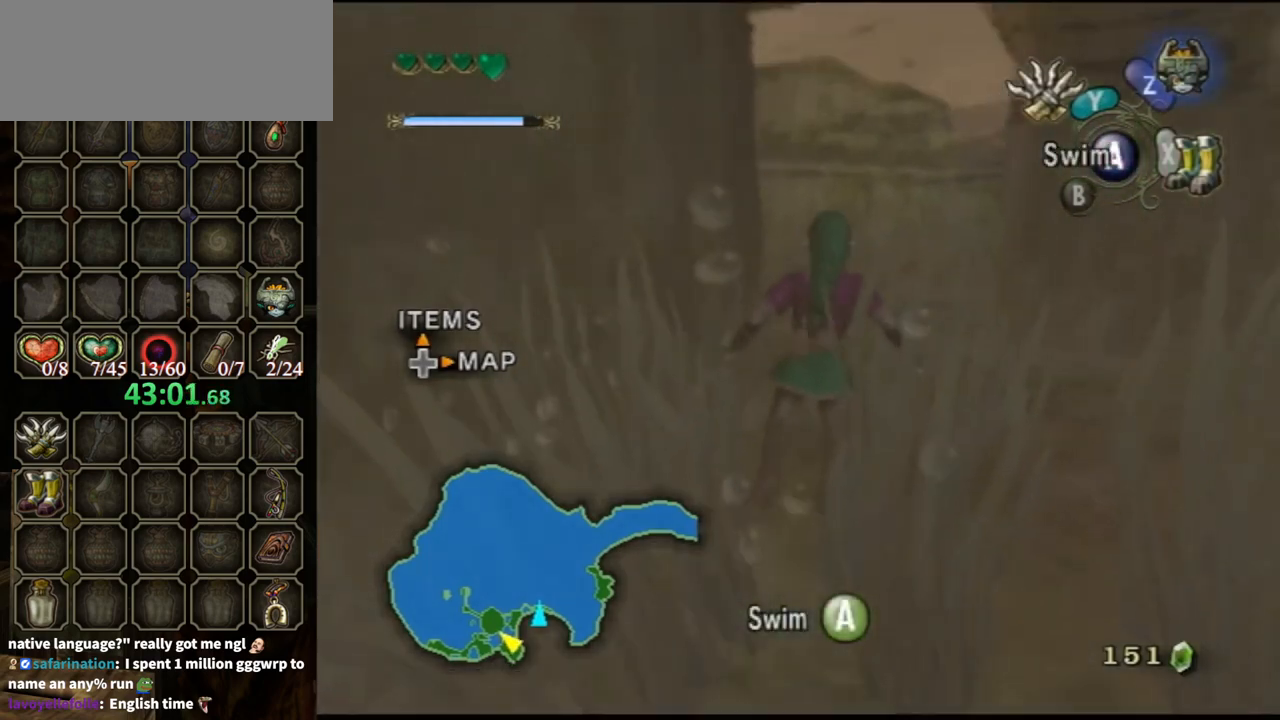
{"buttons": [], "left_stick": "up", "right_stick": "center", "events": [[67, "A", "down"], [133, "A", "up"], [233, "A", "down"], [333, "A", "up"], [400, "A", "down"], [467, "A", "up"]]}
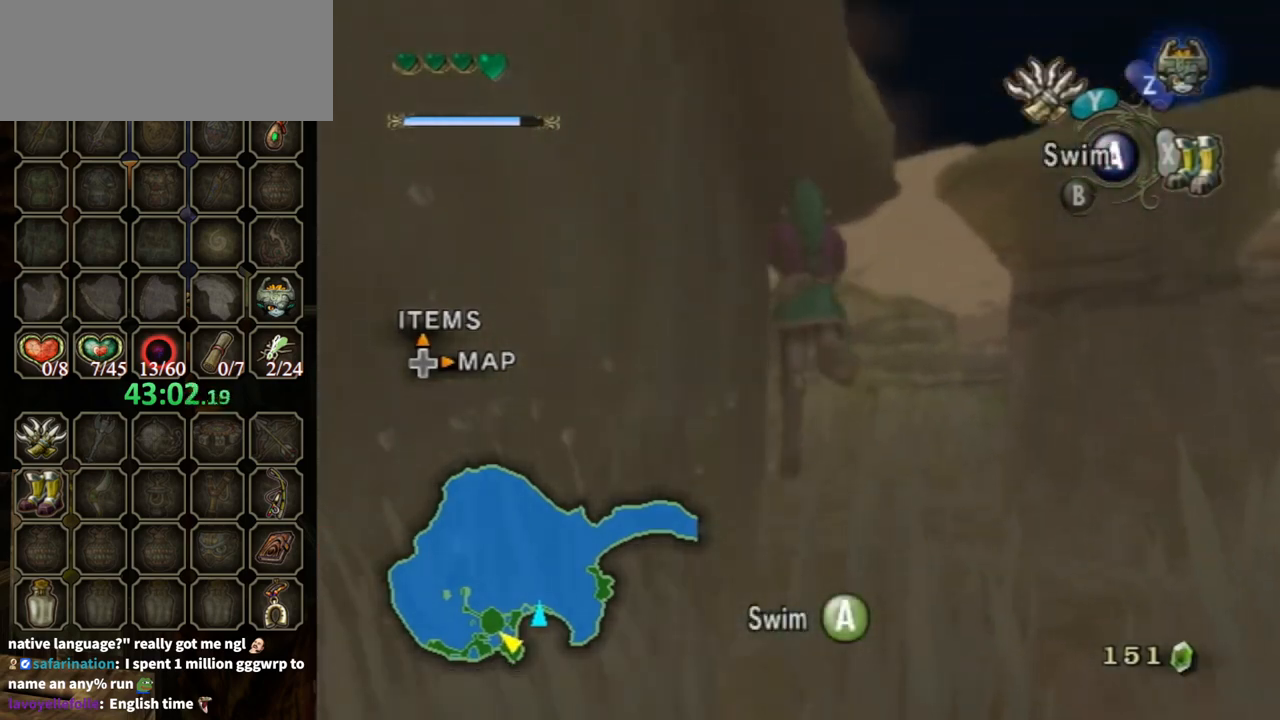
{"buttons": [], "left_stick": "up", "right_stick": "center", "events": [[67, "A", "down"], [100, "left_stick", "up-right"], [133, "A", "up"], [233, "A", "down"], [333, "A", "up"], [400, "A", "down"], [433, "left_stick", "up"], [467, "A", "up"]]}
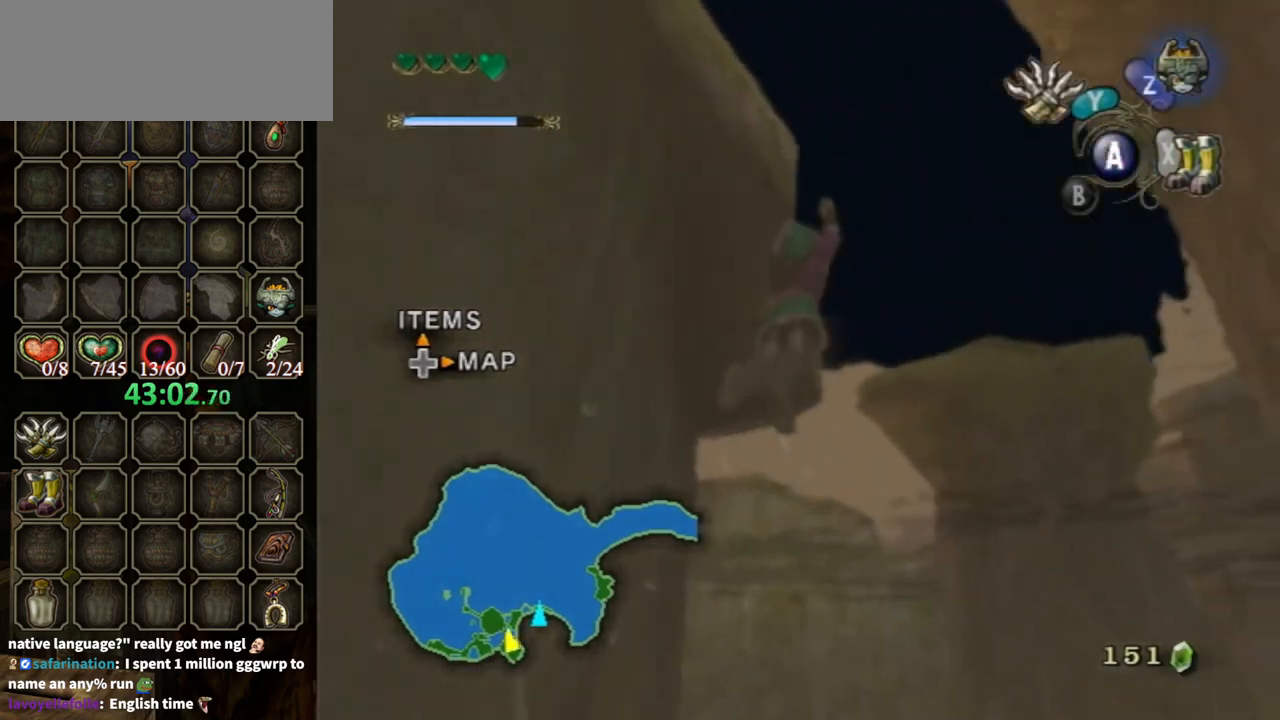
{"buttons": [], "left_stick": "up", "right_stick": "center", "events": [[33, "A", "down"], [133, "A", "up"], [233, "A", "down"], [300, "A", "up"], [367, "A", "down"], [433, "A", "up"]]}
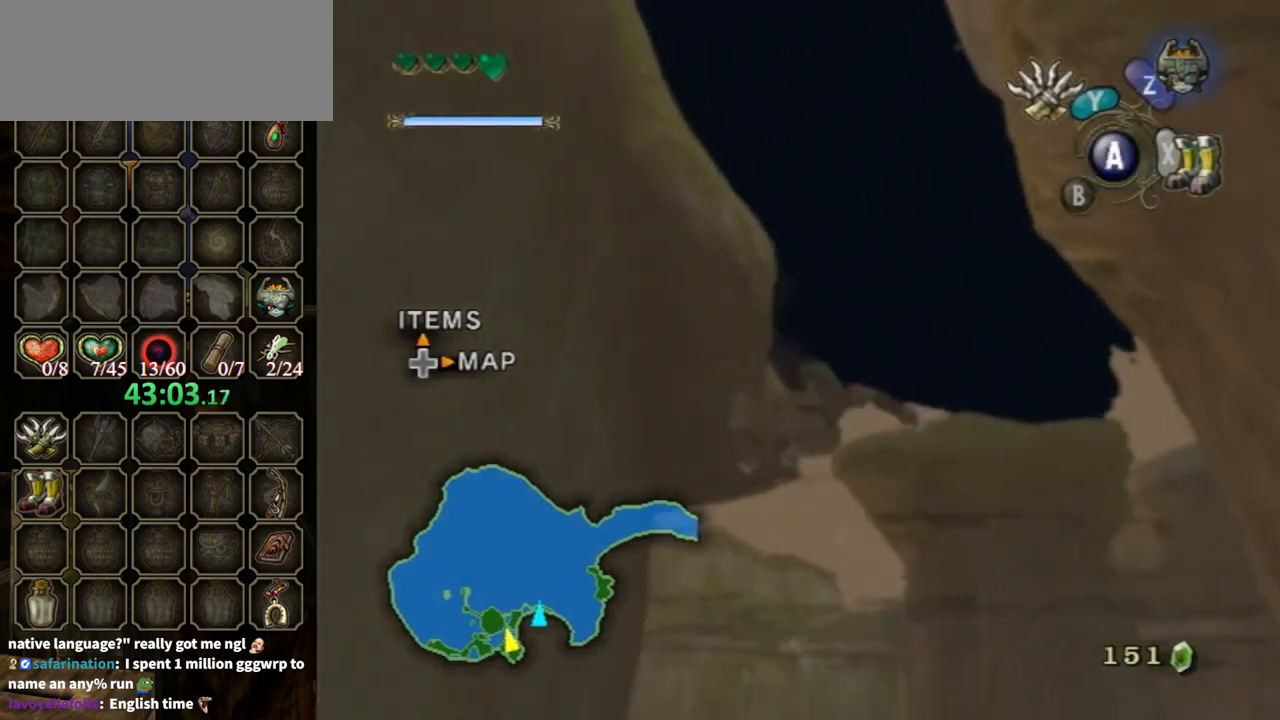
{"buttons": ["A"], "left_stick": "up", "right_stick": "center", "events": [[33, "A", "down"], [133, "A", "up"], [200, "A", "down"], [300, "A", "up"], [400, "A", "down"], [433, "A", "up"], [500, "A", "down"]]}